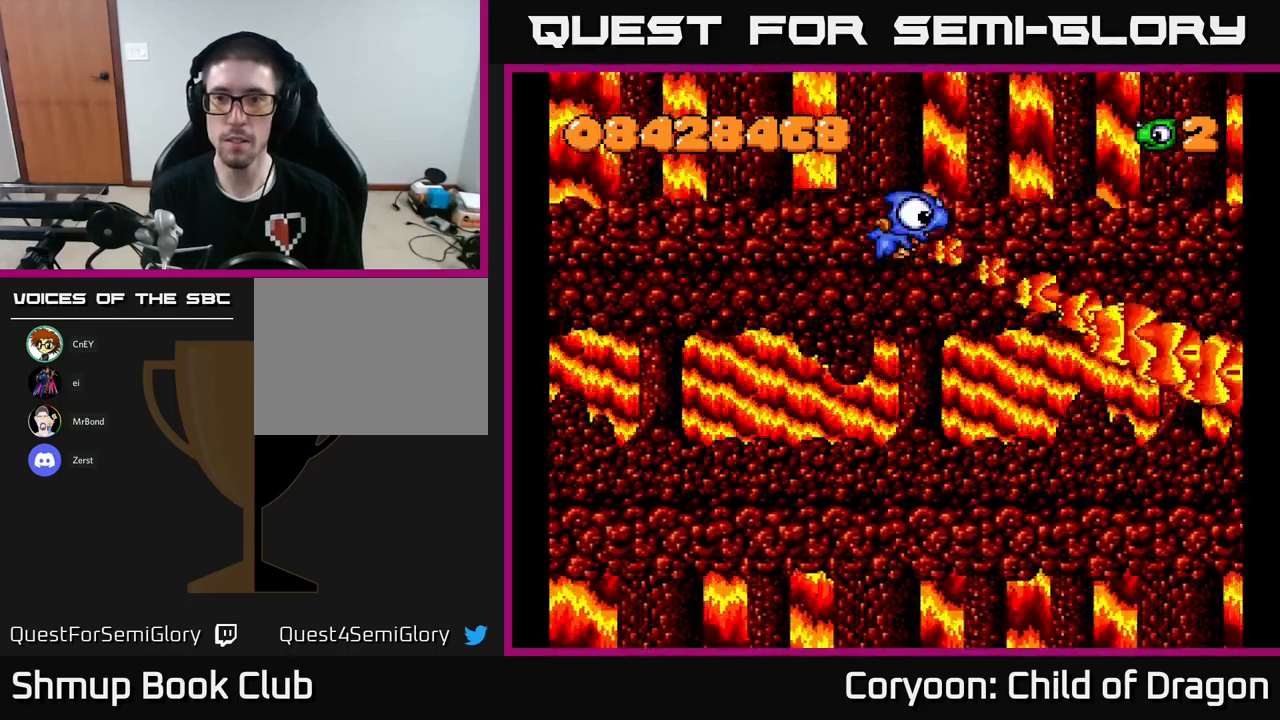
Gameplay with a controller (Xbox layout); each line is a JSON object with the inputs held at the frame after it. "events" lists button and stick changes between this image and that frame as [ms after this image, input, new state], when the widget could be followed in between. Not read: right_stick.
{"buttons": ["X", "DPAD_DOWN"], "left_stick": "center", "events": [[200, "DPAD_UP", "up"], [267, "DPAD_DOWN", "down"]]}
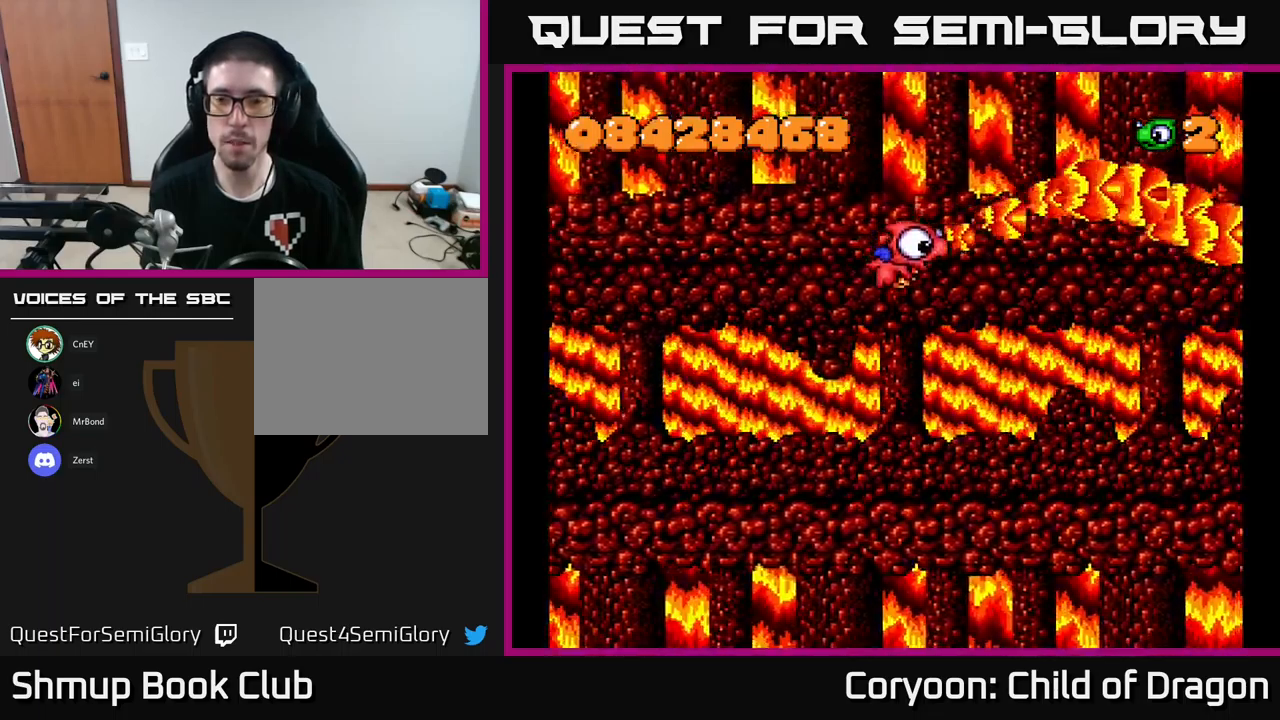
{"buttons": ["X", "DPAD_DOWN"], "left_stick": "center", "events": []}
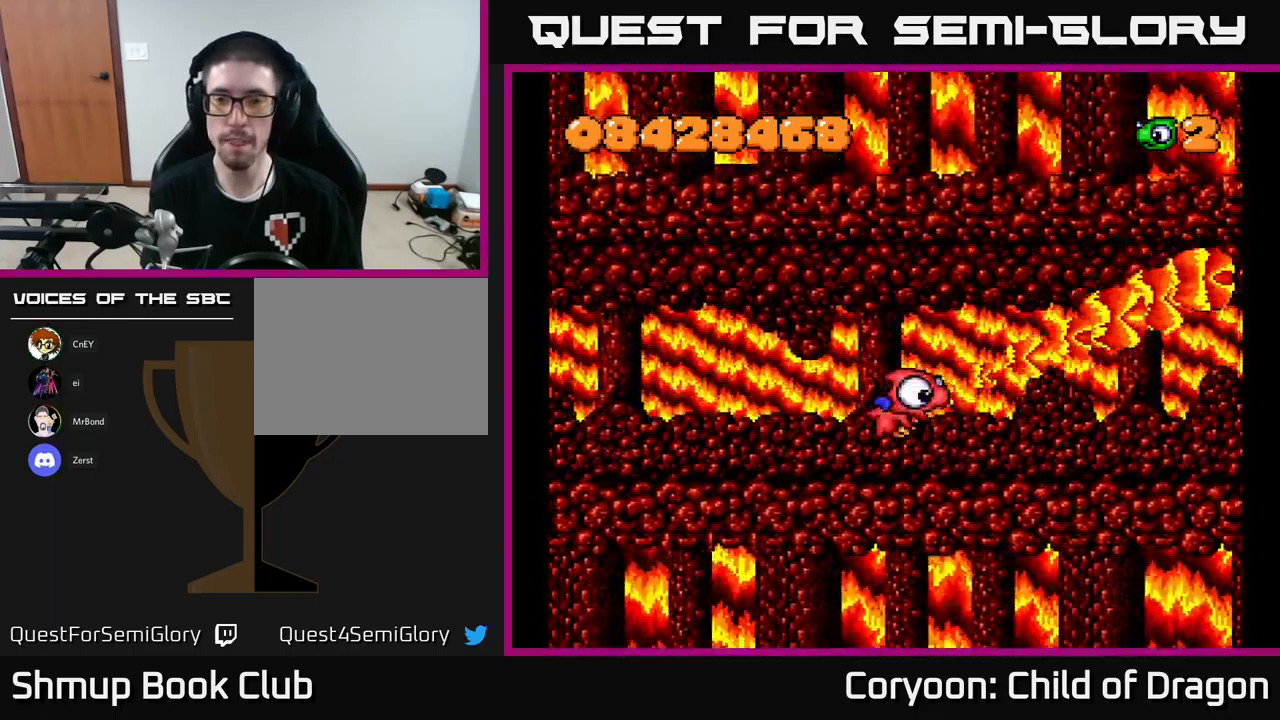
{"buttons": ["X"], "left_stick": "center", "events": [[483, "DPAD_DOWN", "up"]]}
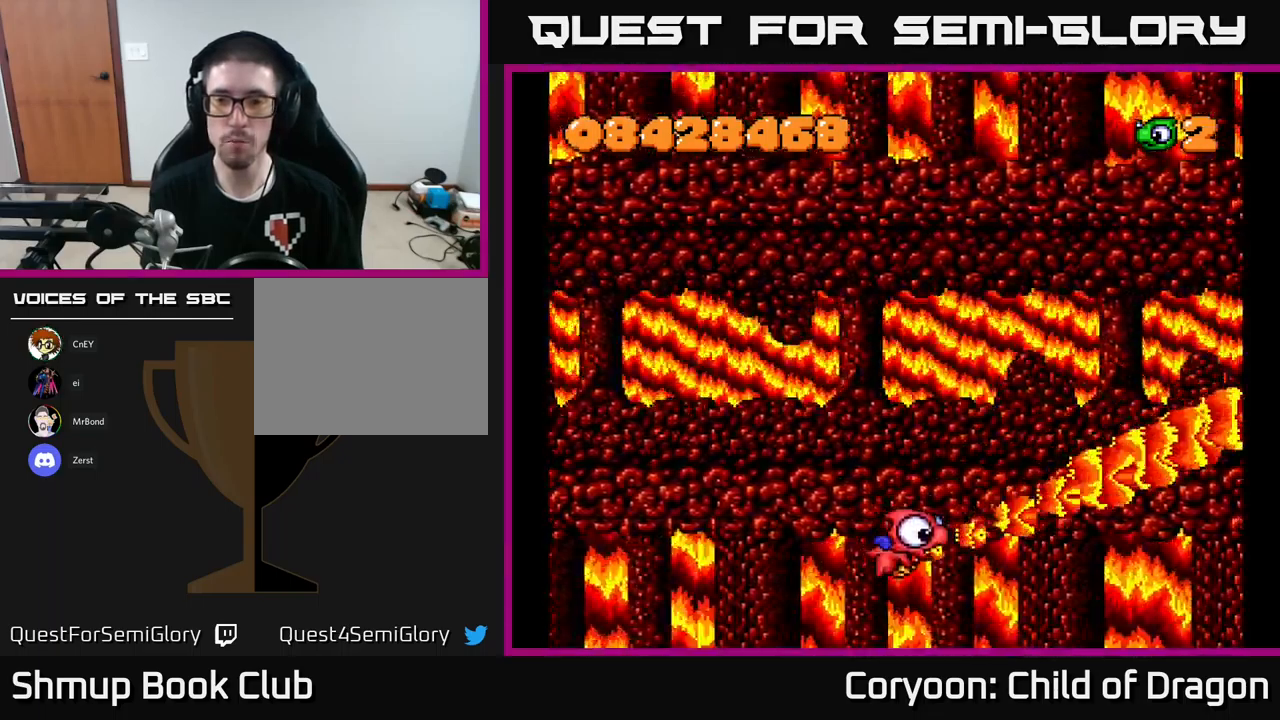
{"buttons": ["X", "DPAD_UP"], "left_stick": "center", "events": [[33, "DPAD_UP", "down"]]}
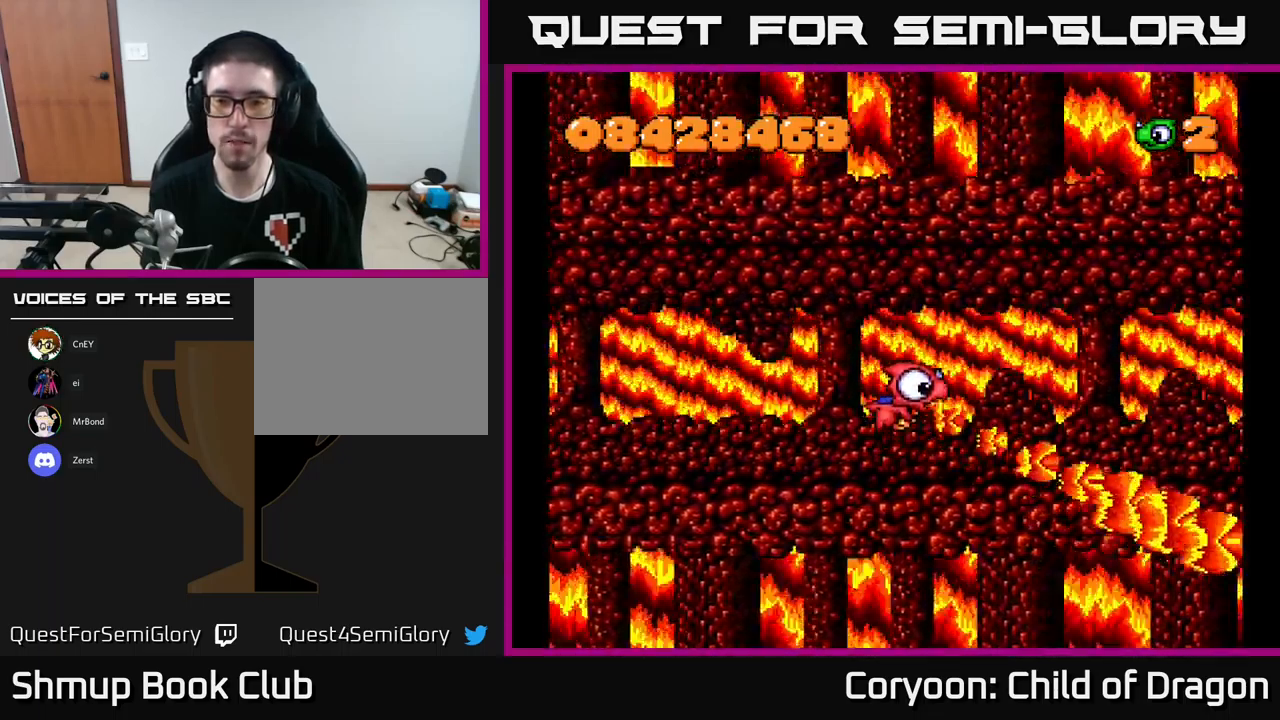
{"buttons": ["X", "DPAD_UP"], "left_stick": "center", "events": []}
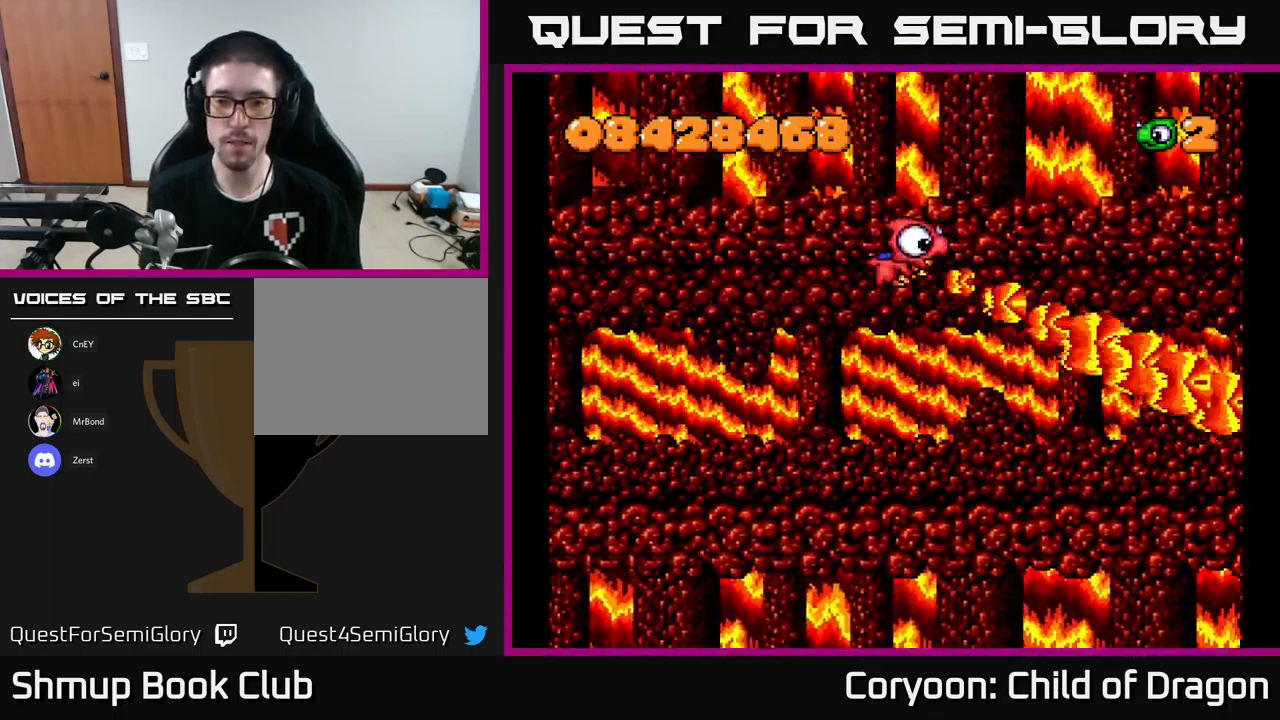
{"buttons": ["X"], "left_stick": "center", "events": [[83, "DPAD_UP", "up"], [150, "DPAD_DOWN", "down"], [350, "DPAD_DOWN", "up"]]}
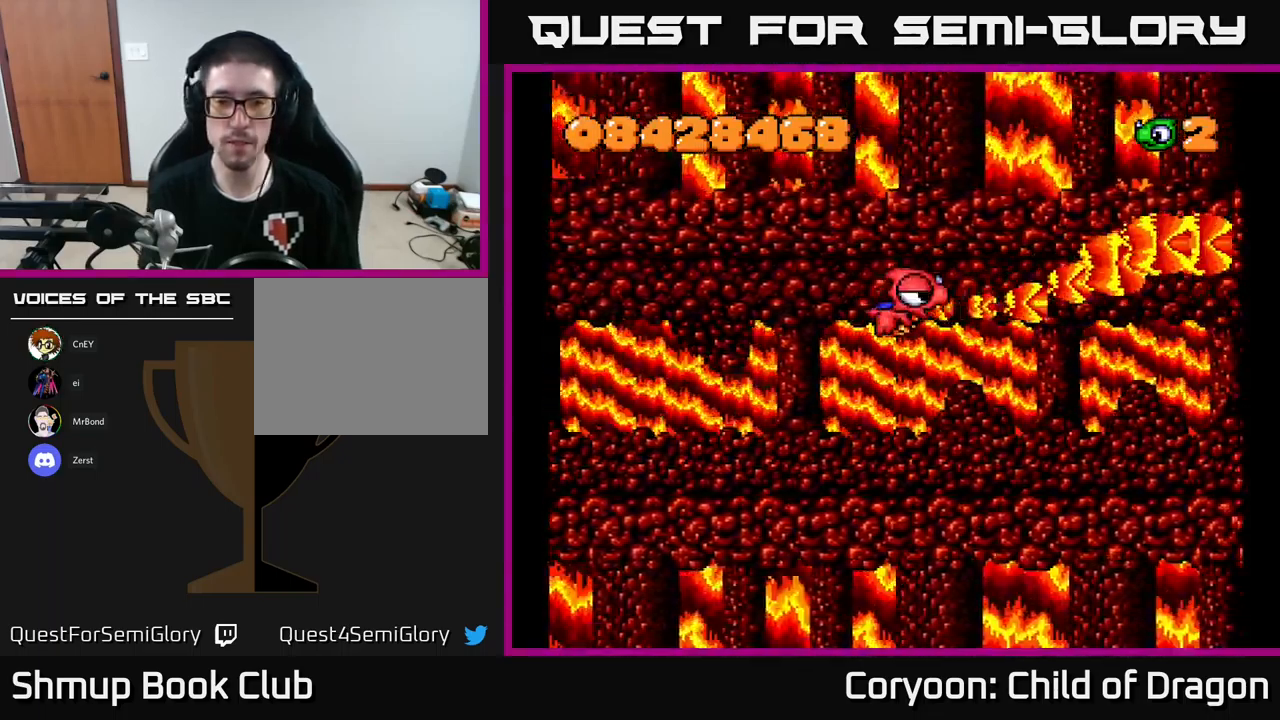
{"buttons": [], "left_stick": "center", "events": [[50, "X", "up"]]}
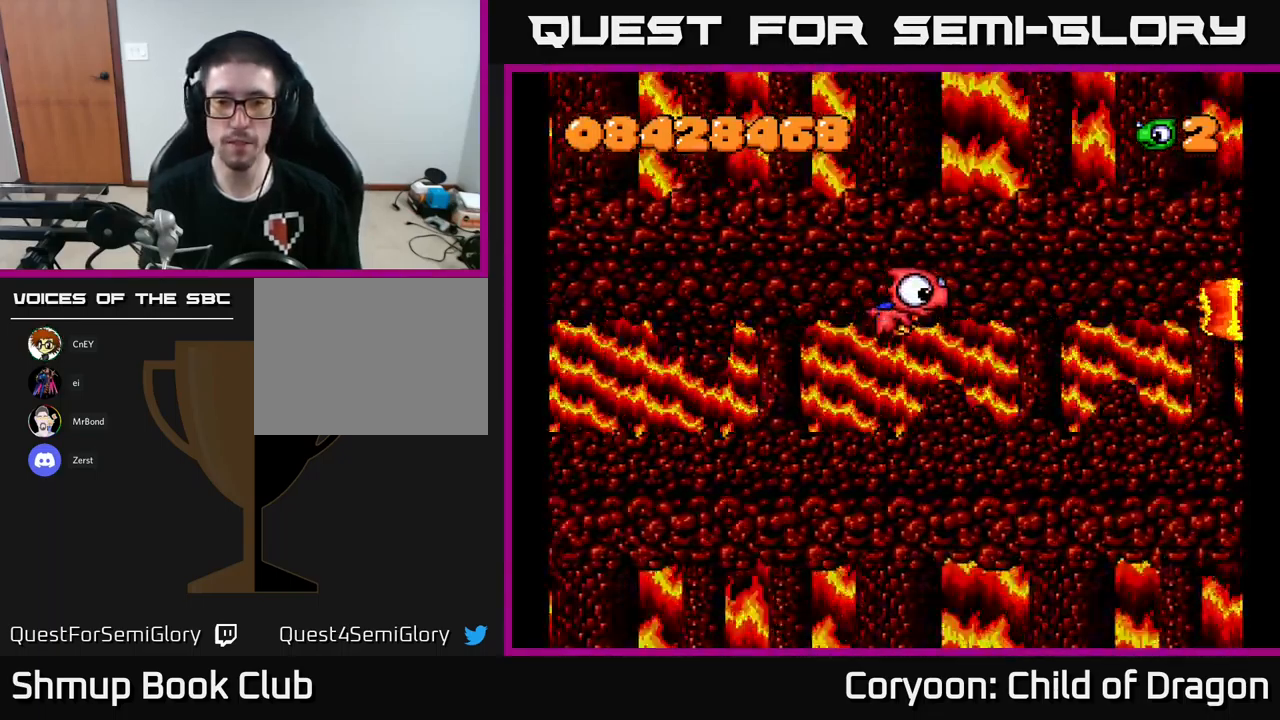
{"buttons": [], "left_stick": "center", "events": []}
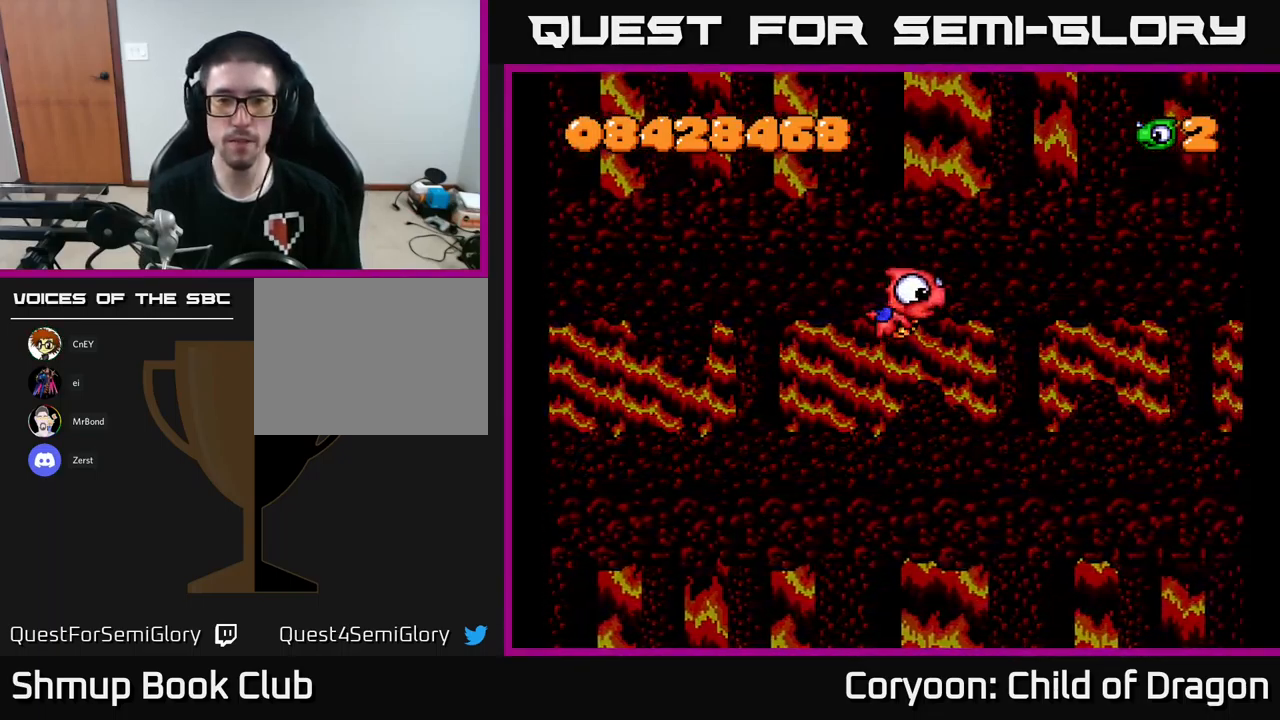
{"buttons": [], "left_stick": "center", "events": []}
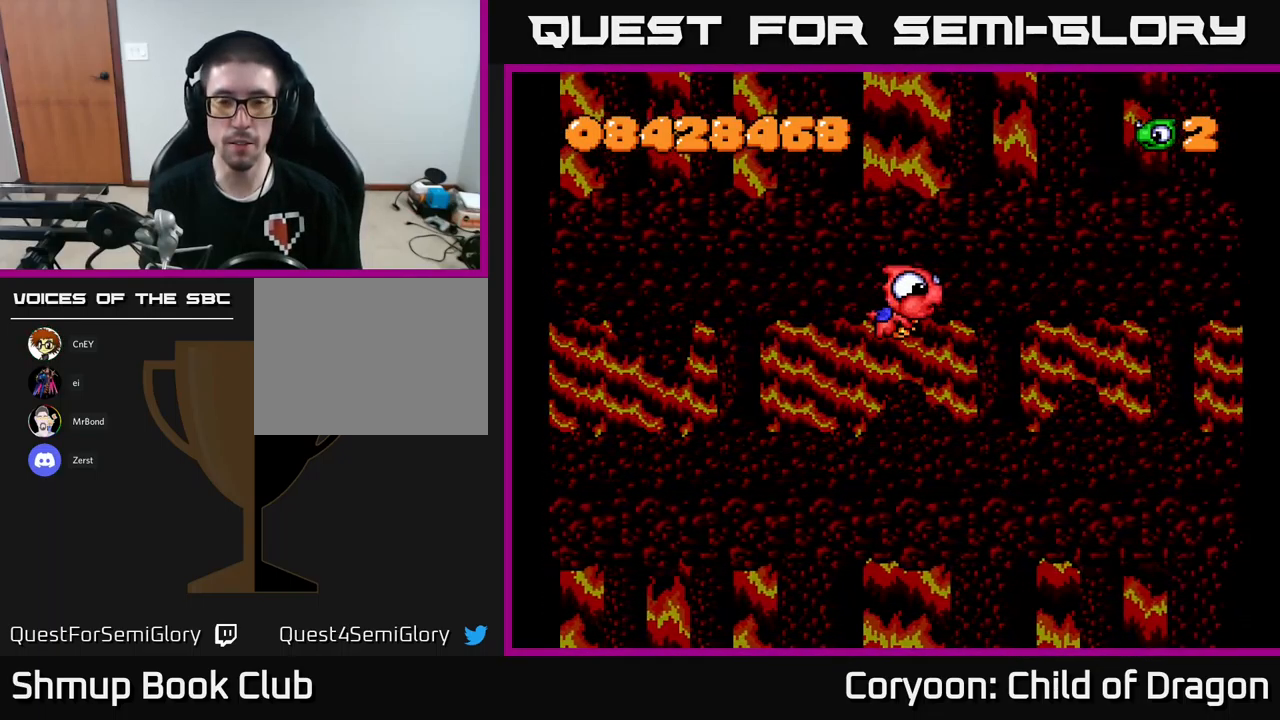
{"buttons": [], "left_stick": "center", "events": []}
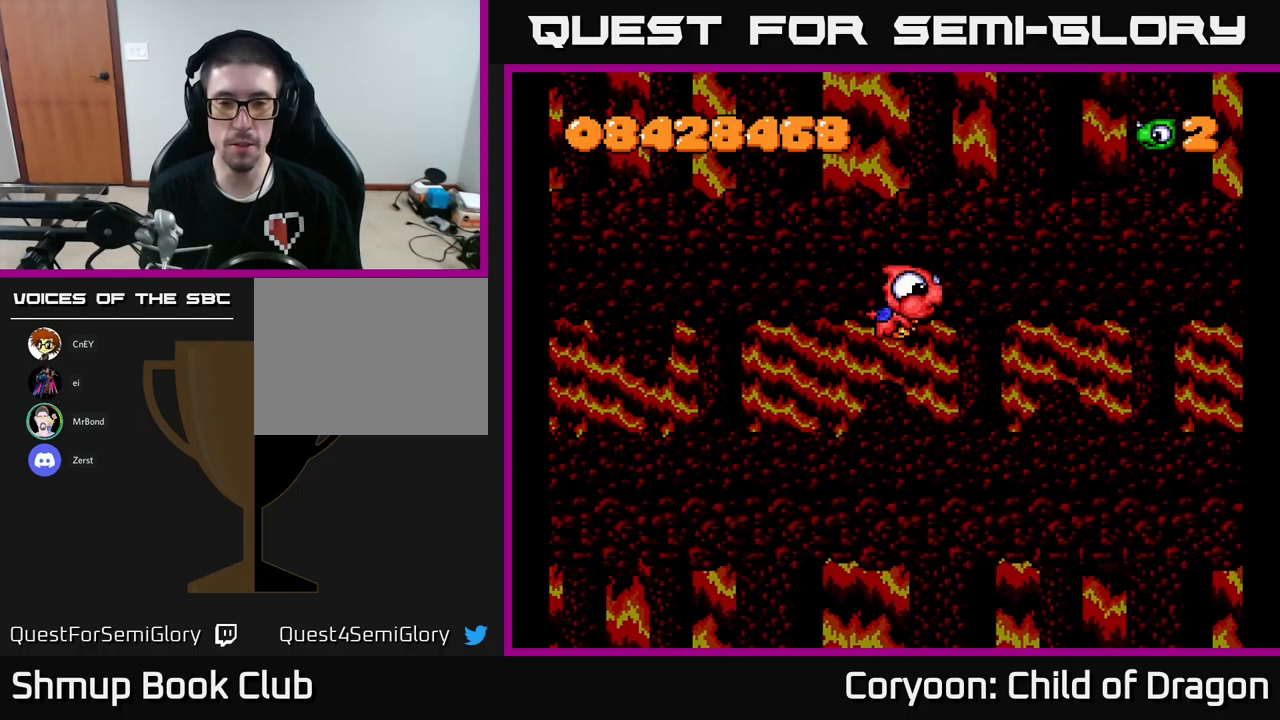
{"buttons": [], "left_stick": "center", "events": []}
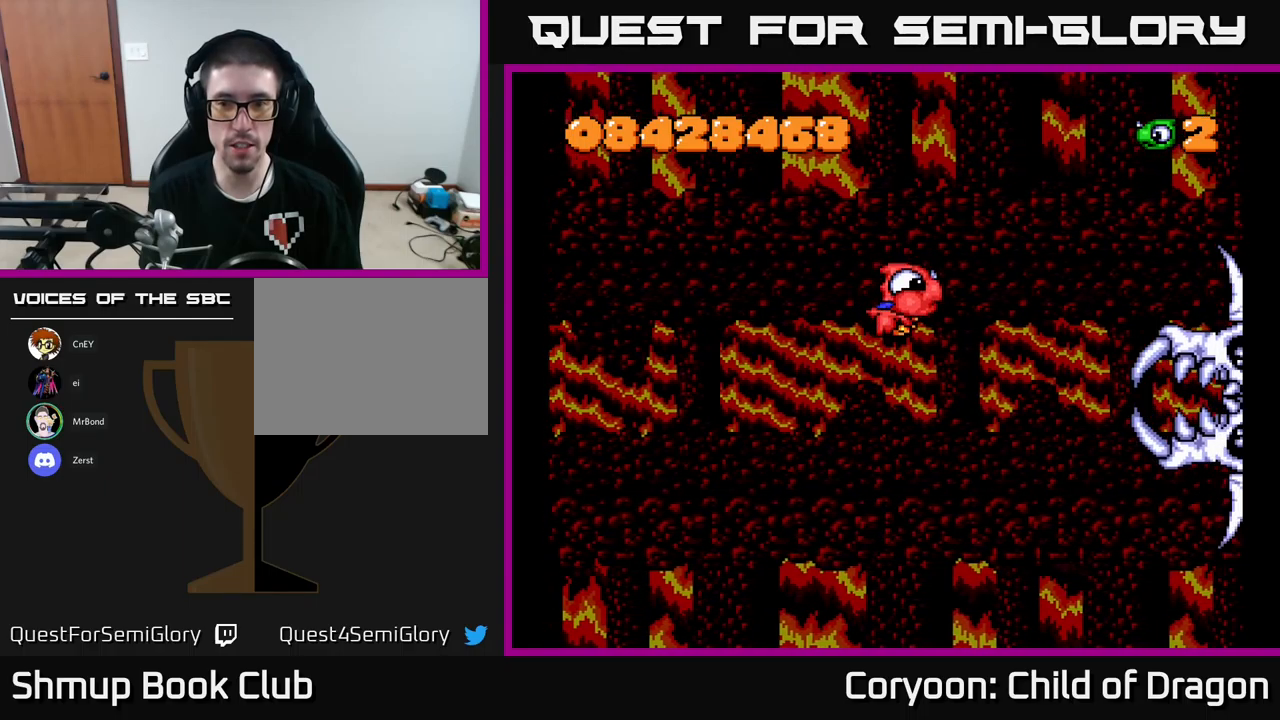
{"buttons": ["X", "DPAD_LEFT"], "left_stick": "center", "events": [[250, "DPAD_DOWN", "down"], [334, "X", "down"], [384, "DPAD_LEFT", "down"], [467, "DPAD_DOWN", "up"]]}
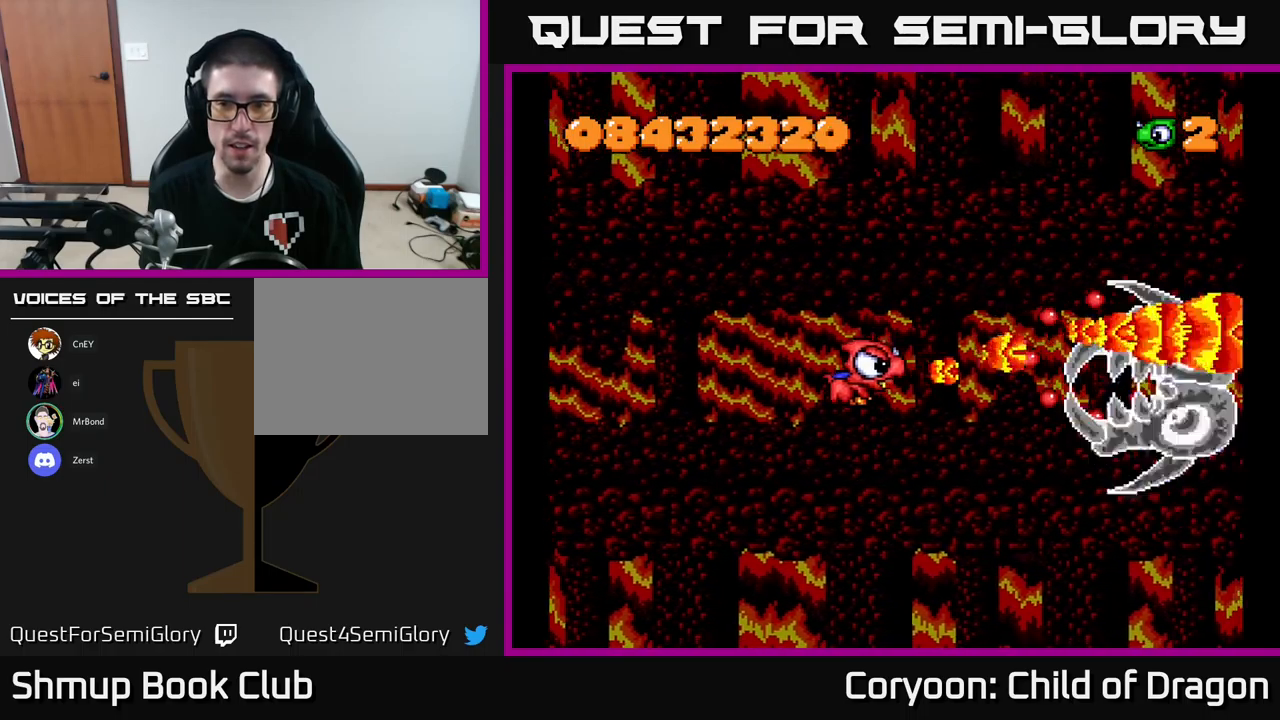
{"buttons": ["X", "DPAD_DOWN", "DPAD_LEFT"], "left_stick": "center", "events": [[434, "DPAD_DOWN", "down"]]}
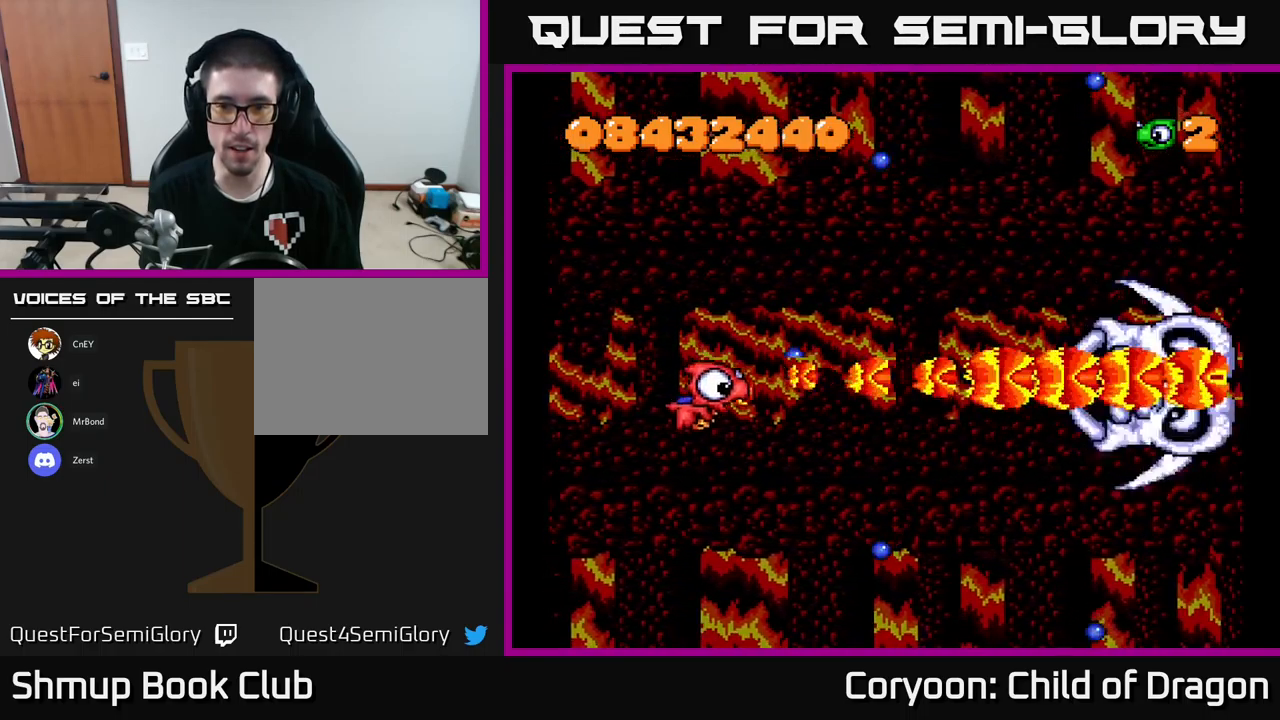
{"buttons": ["X"], "left_stick": "center", "events": [[67, "DPAD_LEFT", "up"], [150, "DPAD_RIGHT", "down"], [184, "DPAD_DOWN", "up"], [284, "DPAD_RIGHT", "up"]]}
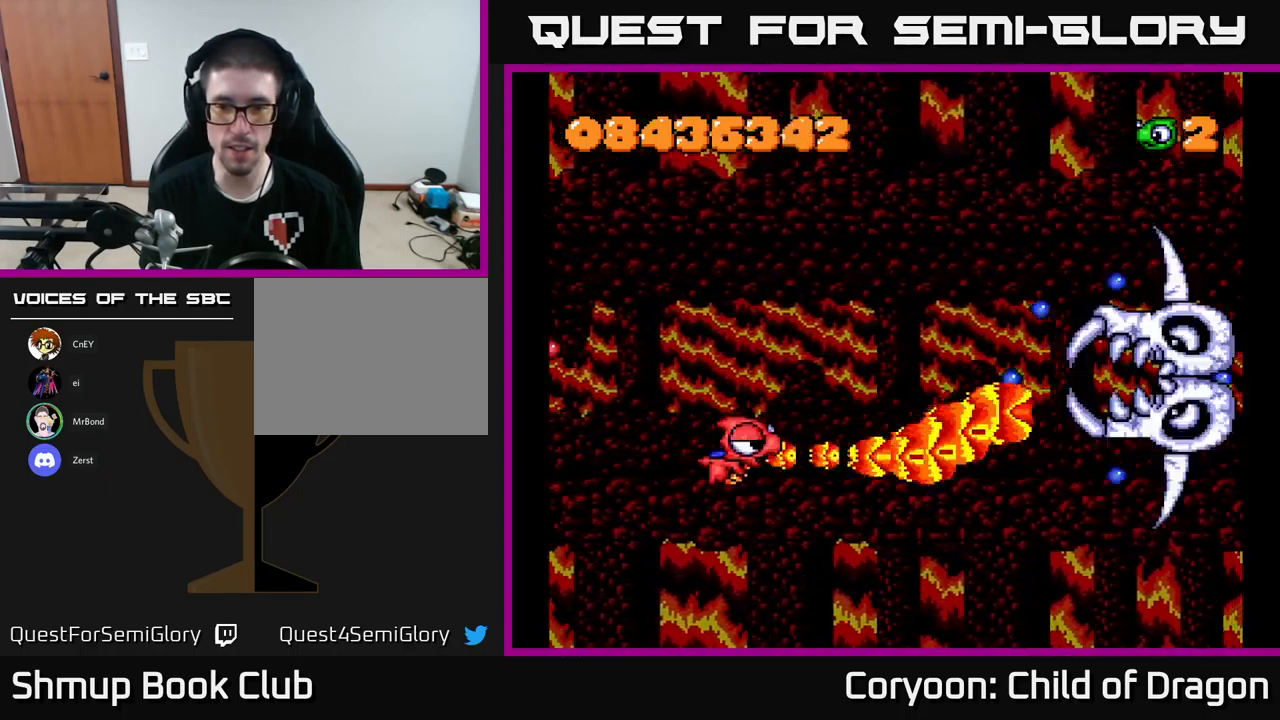
{"buttons": ["X", "DPAD_RIGHT"], "left_stick": "center", "events": [[434, "DPAD_RIGHT", "down"]]}
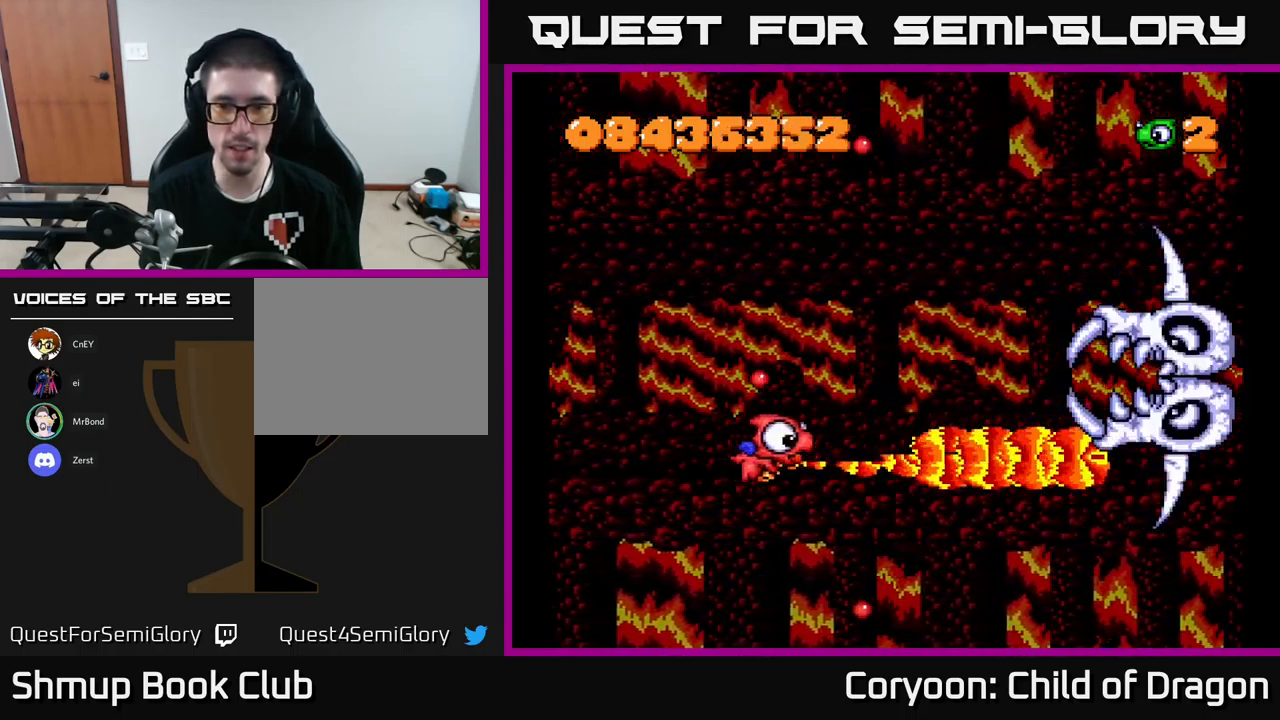
{"buttons": ["X"], "left_stick": "center", "events": [[134, "DPAD_RIGHT", "up"], [134, "DPAD_UP", "down"], [250, "DPAD_LEFT", "down"], [250, "DPAD_UP", "up"], [317, "DPAD_LEFT", "up"]]}
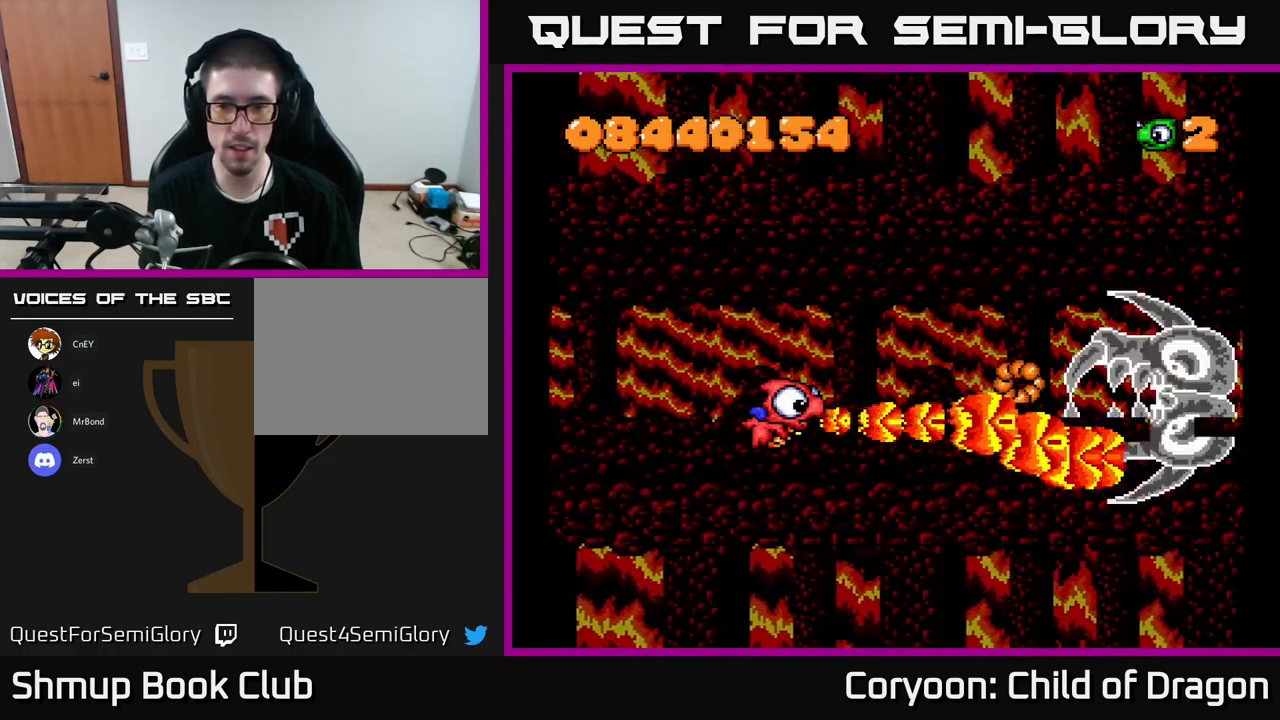
{"buttons": ["X"], "left_stick": "center", "events": [[167, "DPAD_DOWN", "down"], [317, "DPAD_DOWN", "up"]]}
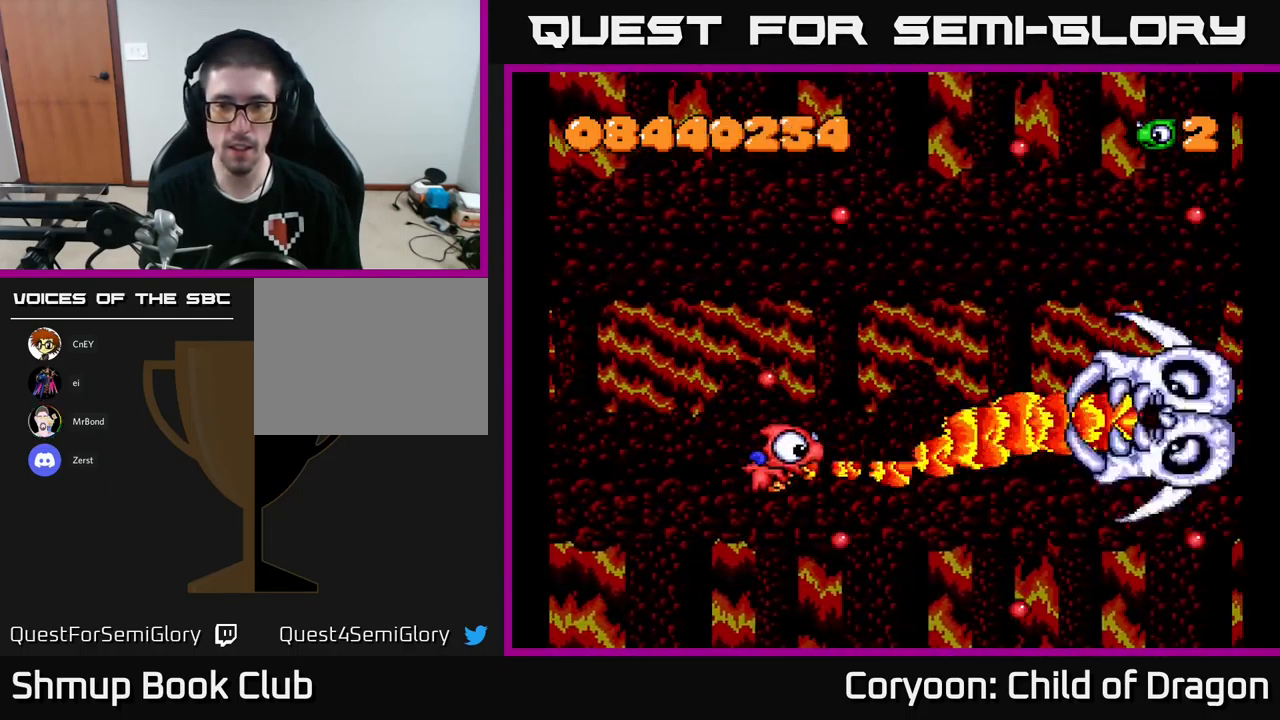
{"buttons": ["X"], "left_stick": "center", "events": []}
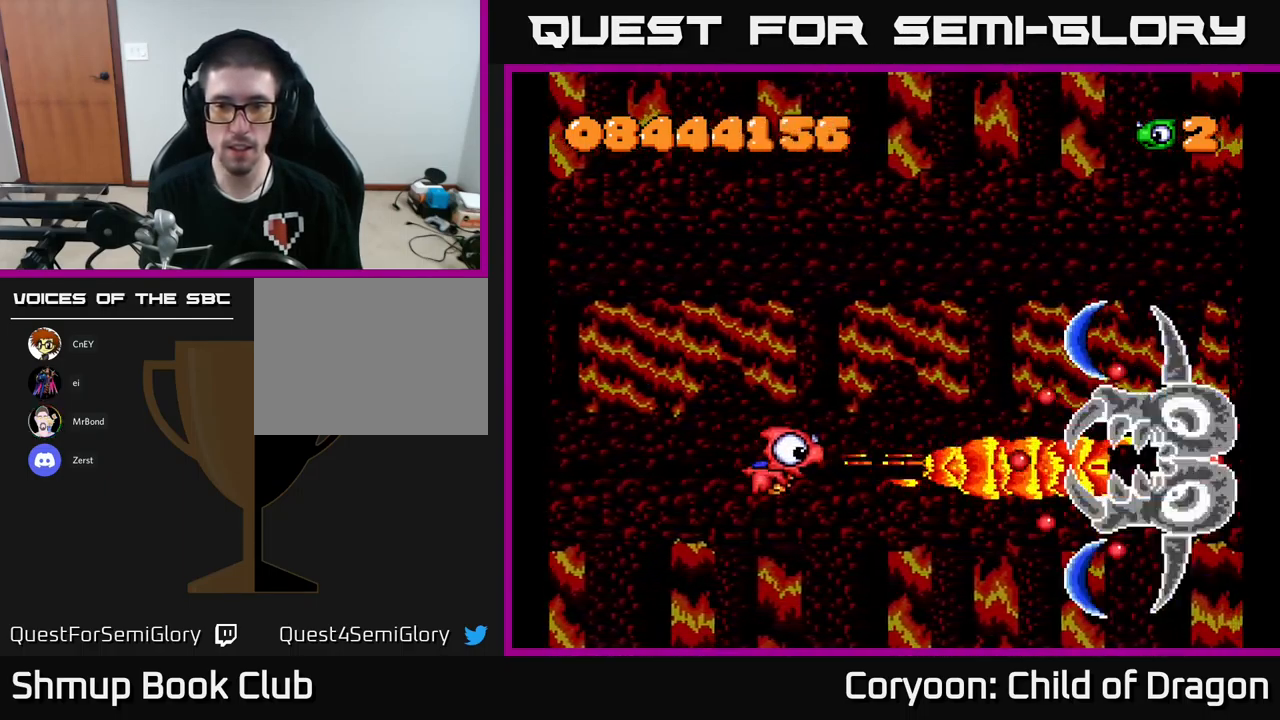
{"buttons": ["X"], "left_stick": "center", "events": [[134, "DPAD_LEFT", "down"], [134, "DPAD_UP", "down"], [217, "DPAD_LEFT", "up"], [317, "DPAD_UP", "up"], [334, "DPAD_RIGHT", "down"], [384, "DPAD_DOWN", "down"], [400, "DPAD_RIGHT", "up"], [434, "DPAD_DOWN", "up"]]}
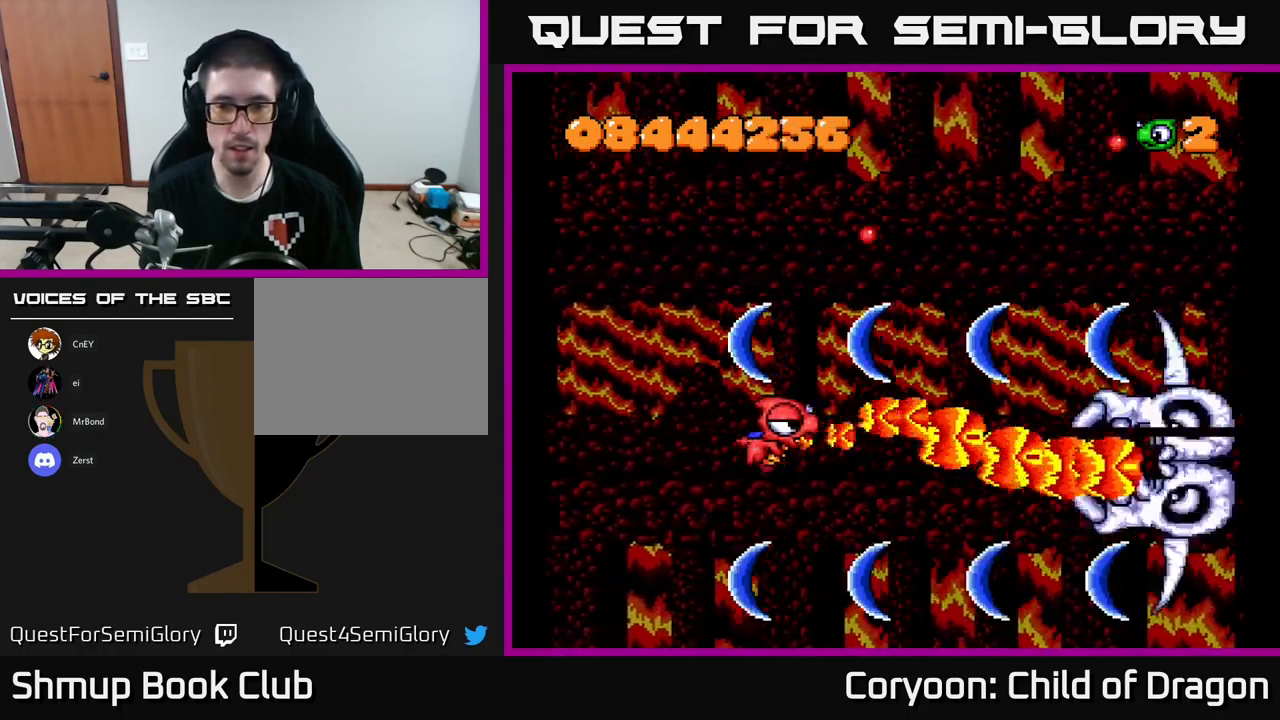
{"buttons": ["X"], "left_stick": "center", "events": []}
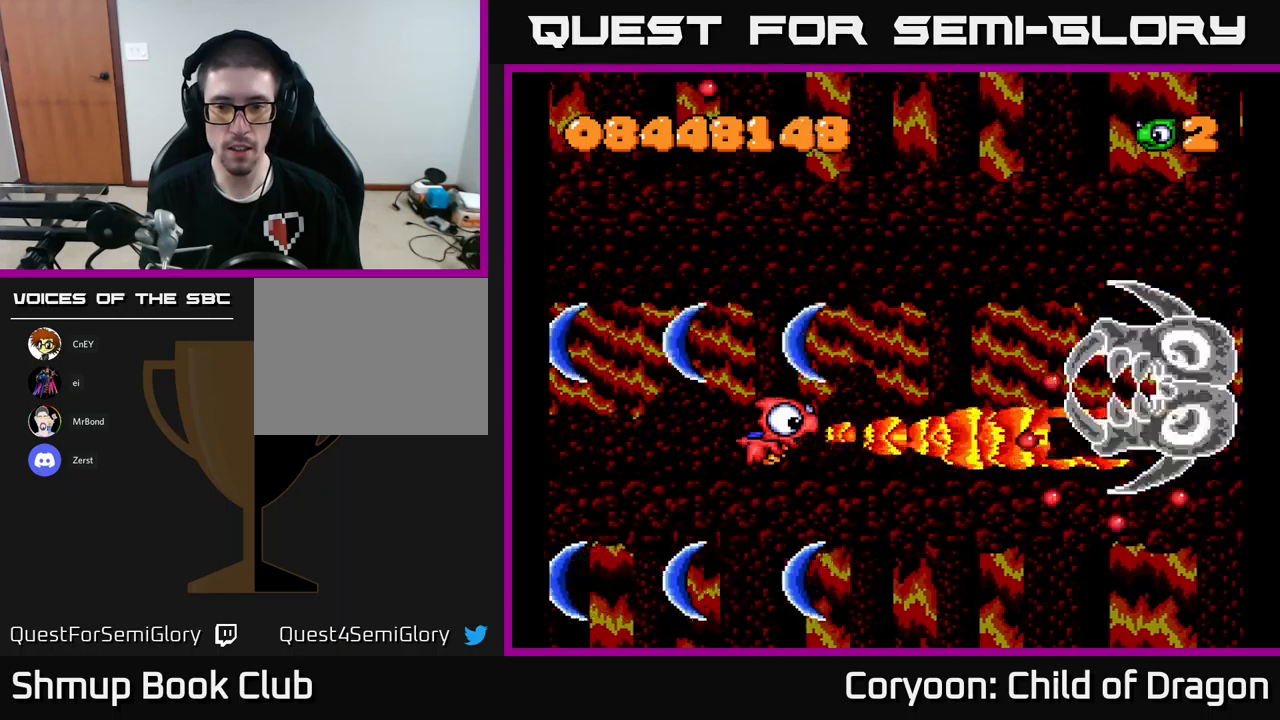
{"buttons": ["X", "DPAD_RIGHT"], "left_stick": "center", "events": [[233, "DPAD_UP", "down"], [366, "DPAD_UP", "up"], [400, "DPAD_RIGHT", "down"]]}
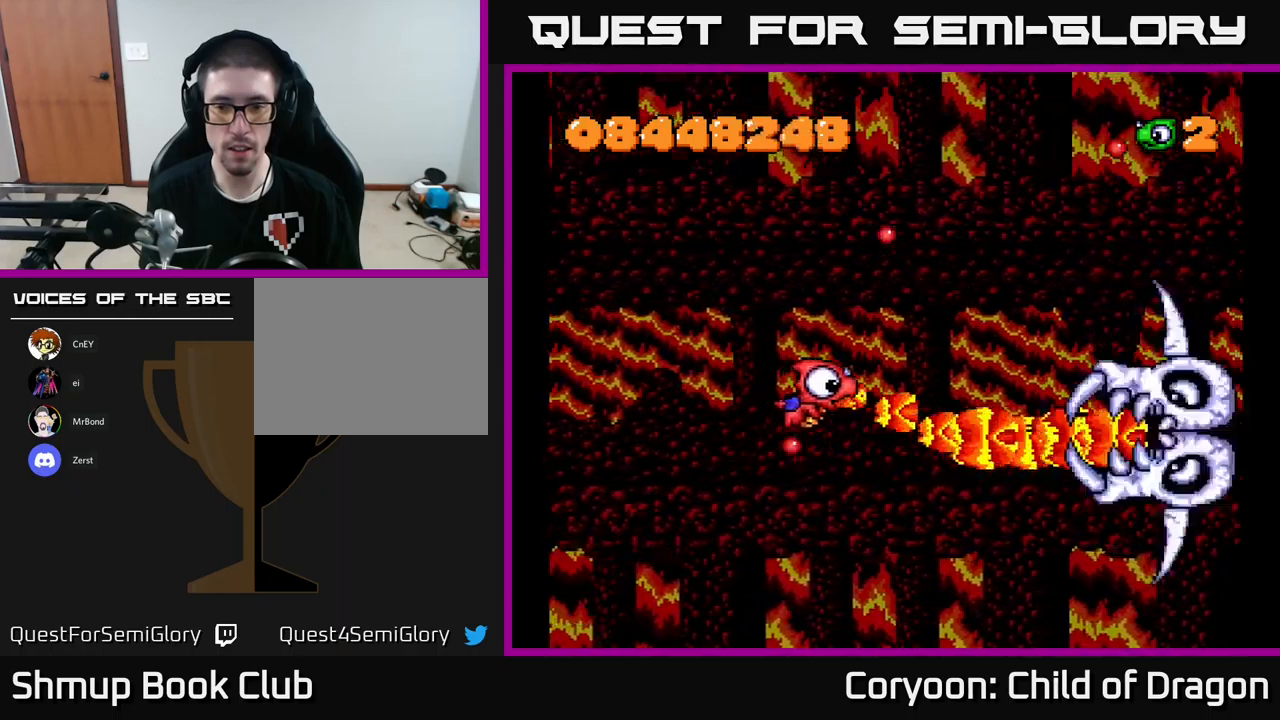
{"buttons": ["X", "DPAD_LEFT"], "left_stick": "center", "events": [[83, "DPAD_RIGHT", "up"], [433, "DPAD_LEFT", "down"]]}
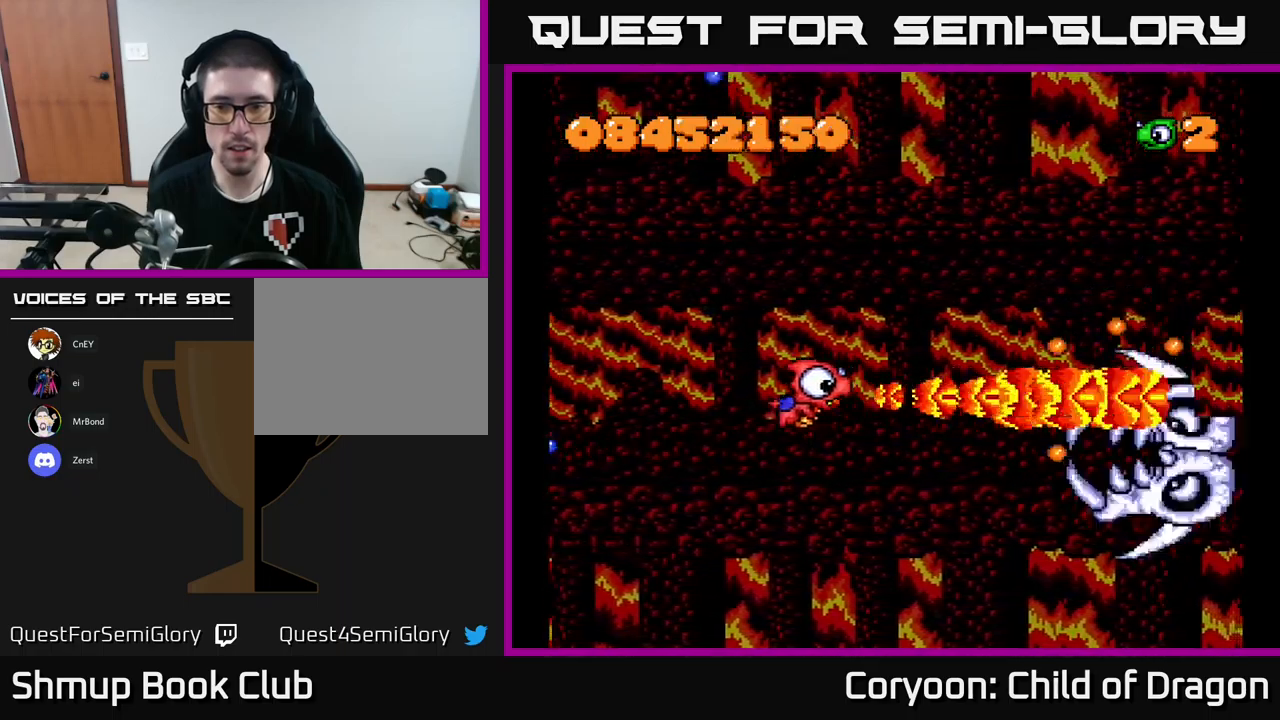
{"buttons": ["X", "DPAD_RIGHT"], "left_stick": "center", "events": [[316, "DPAD_LEFT", "up"], [366, "DPAD_UP", "down"], [466, "DPAD_RIGHT", "down"], [500, "DPAD_UP", "up"]]}
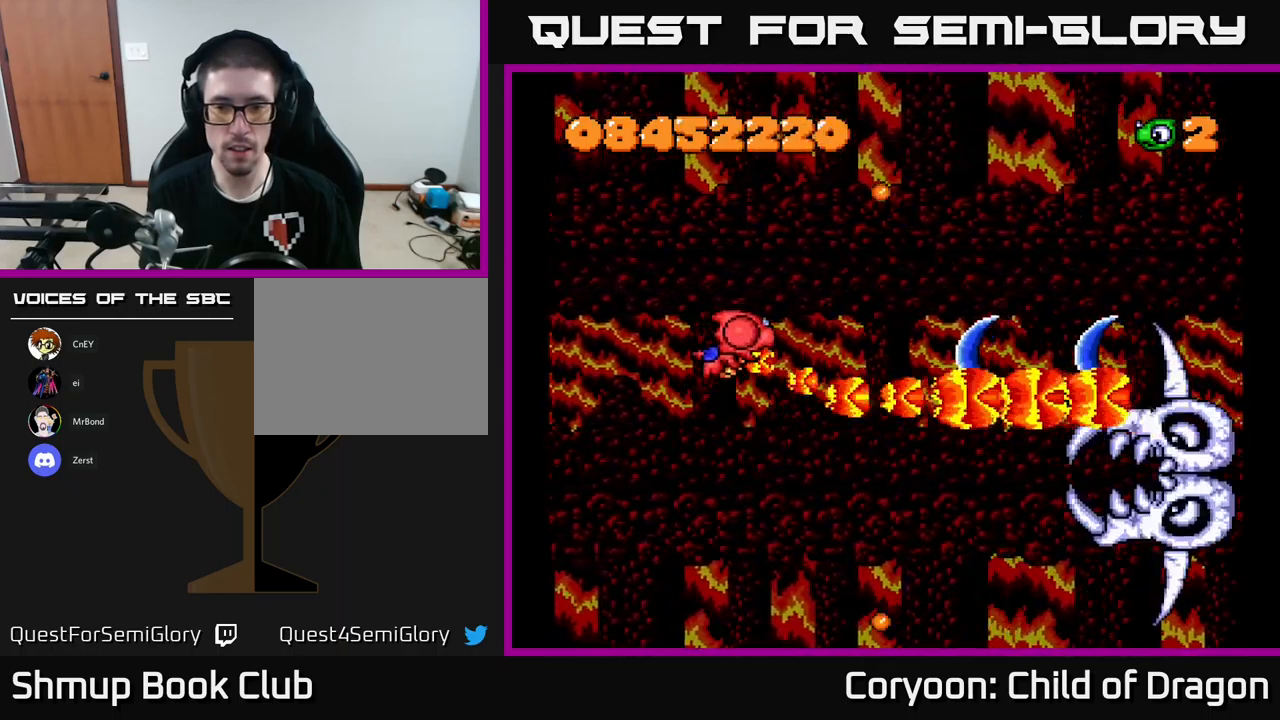
{"buttons": ["X", "DPAD_DOWN"], "left_stick": "center", "events": [[116, "DPAD_DOWN", "down"], [133, "DPAD_RIGHT", "up"], [233, "DPAD_LEFT", "down"], [316, "DPAD_DOWN", "up"], [383, "DPAD_DOWN", "down"], [450, "DPAD_LEFT", "up"]]}
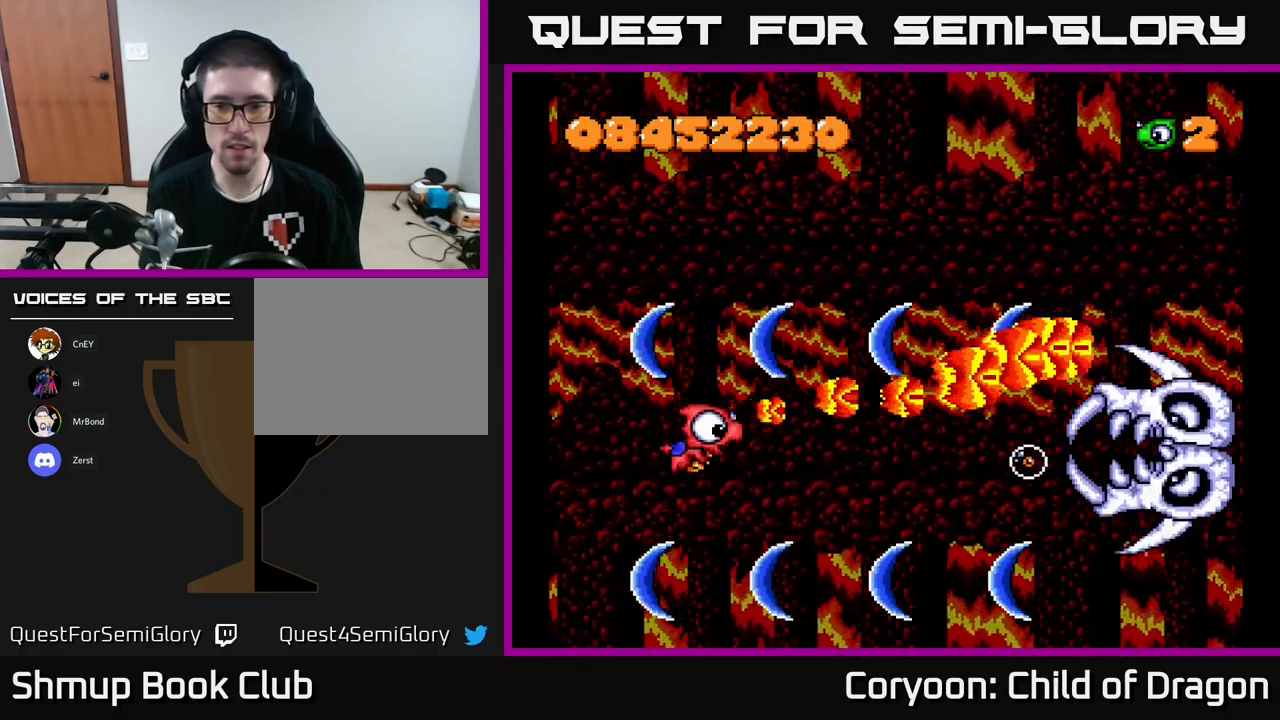
{"buttons": ["X"], "left_stick": "center", "events": [[133, "DPAD_DOWN", "up"], [233, "DPAD_UP", "down"], [350, "DPAD_RIGHT", "down"], [350, "DPAD_UP", "up"], [466, "DPAD_RIGHT", "up"]]}
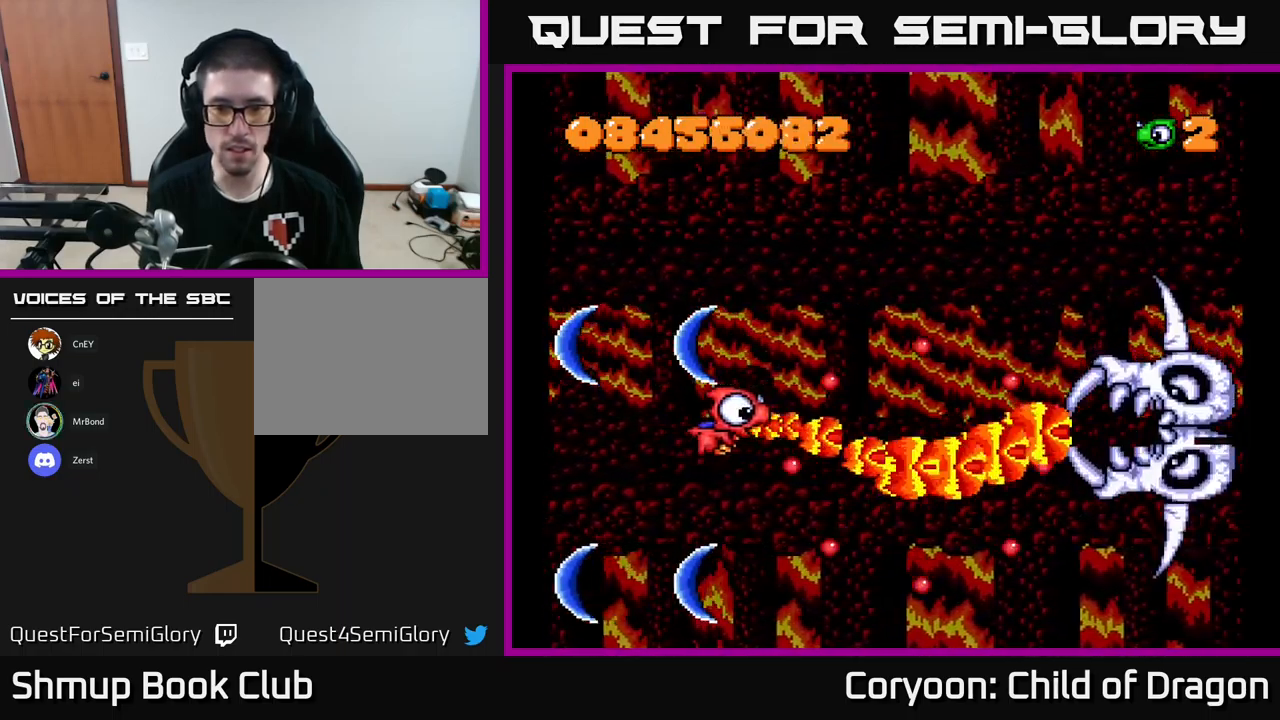
{"buttons": ["X", "DPAD_DOWN", "DPAD_RIGHT"], "left_stick": "center"}
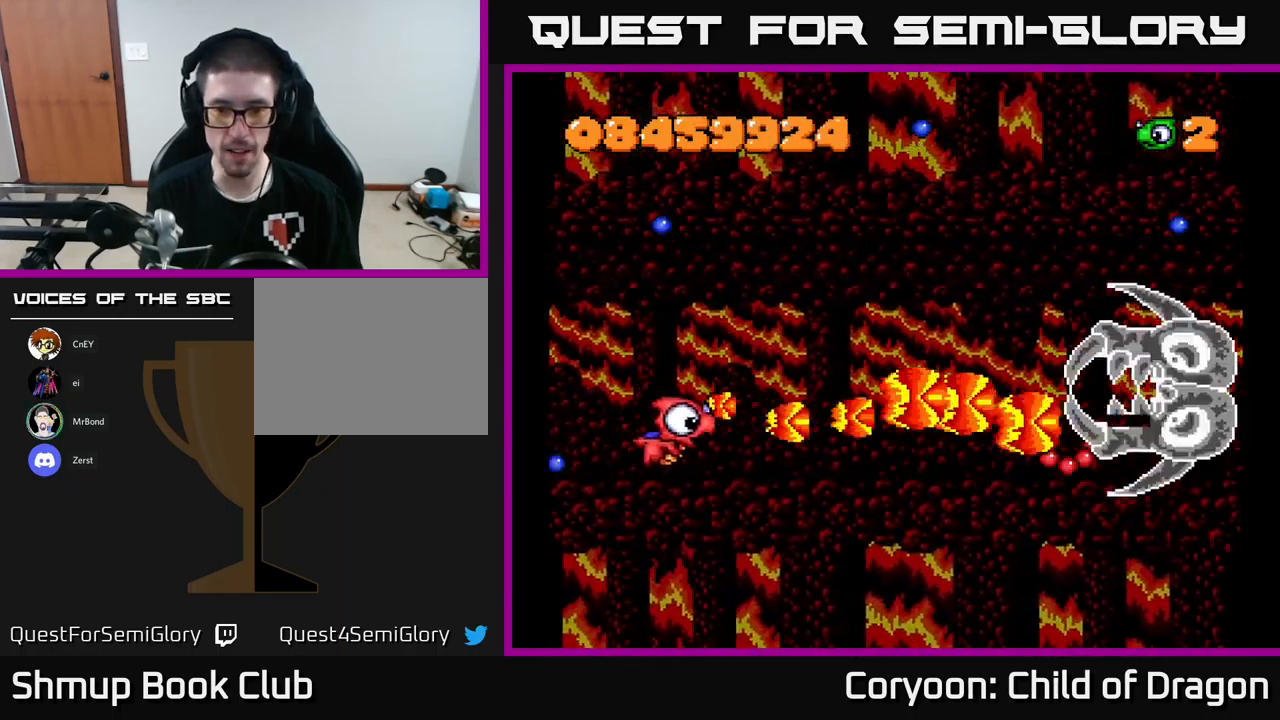
{"buttons": ["X", "DPAD_DOWN"], "left_stick": "center", "events": [[116, "DPAD_RIGHT", "up"], [216, "DPAD_LEFT", "down"], [250, "DPAD_DOWN", "up"], [316, "DPAD_UP", "down"], [366, "DPAD_LEFT", "up"], [400, "DPAD_UP", "up"], [433, "DPAD_DOWN", "down"]]}
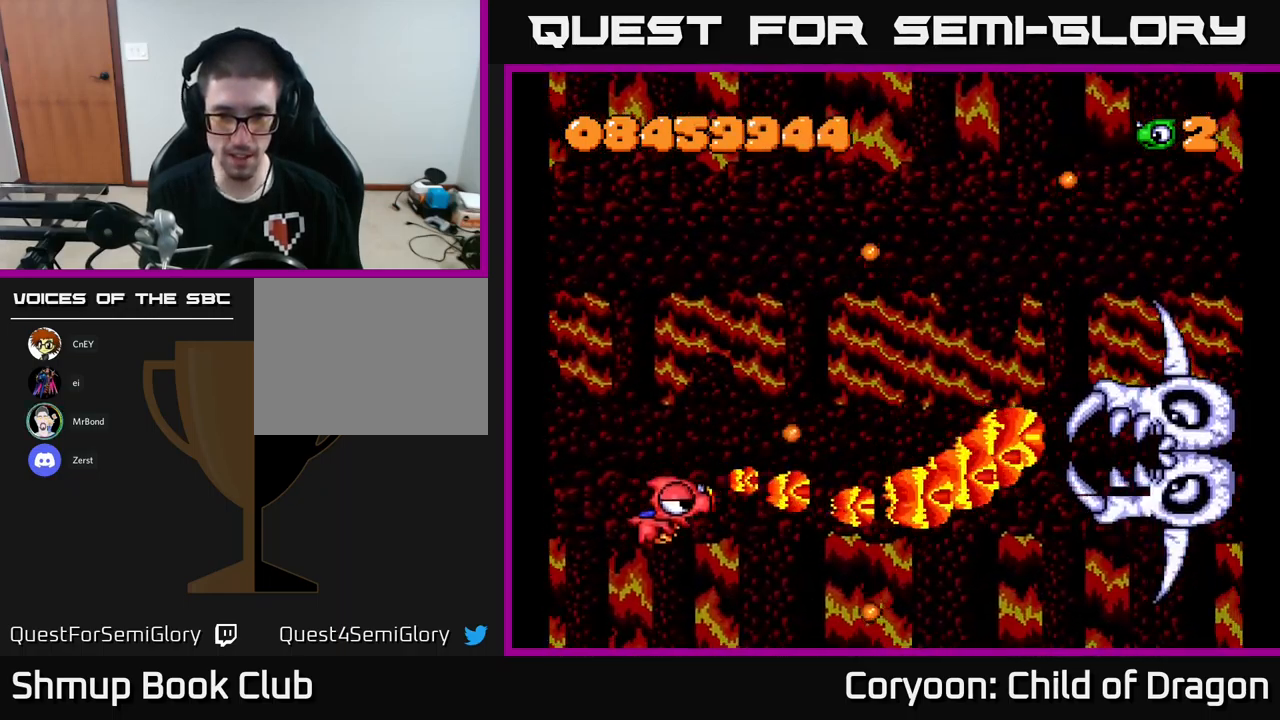
{"buttons": ["X", "DPAD_UP", "DPAD_LEFT"], "left_stick": "center", "events": [[33, "DPAD_RIGHT", "down"], [83, "DPAD_DOWN", "up"], [316, "DPAD_RIGHT", "up"], [366, "DPAD_UP", "down"], [416, "DPAD_LEFT", "down"]]}
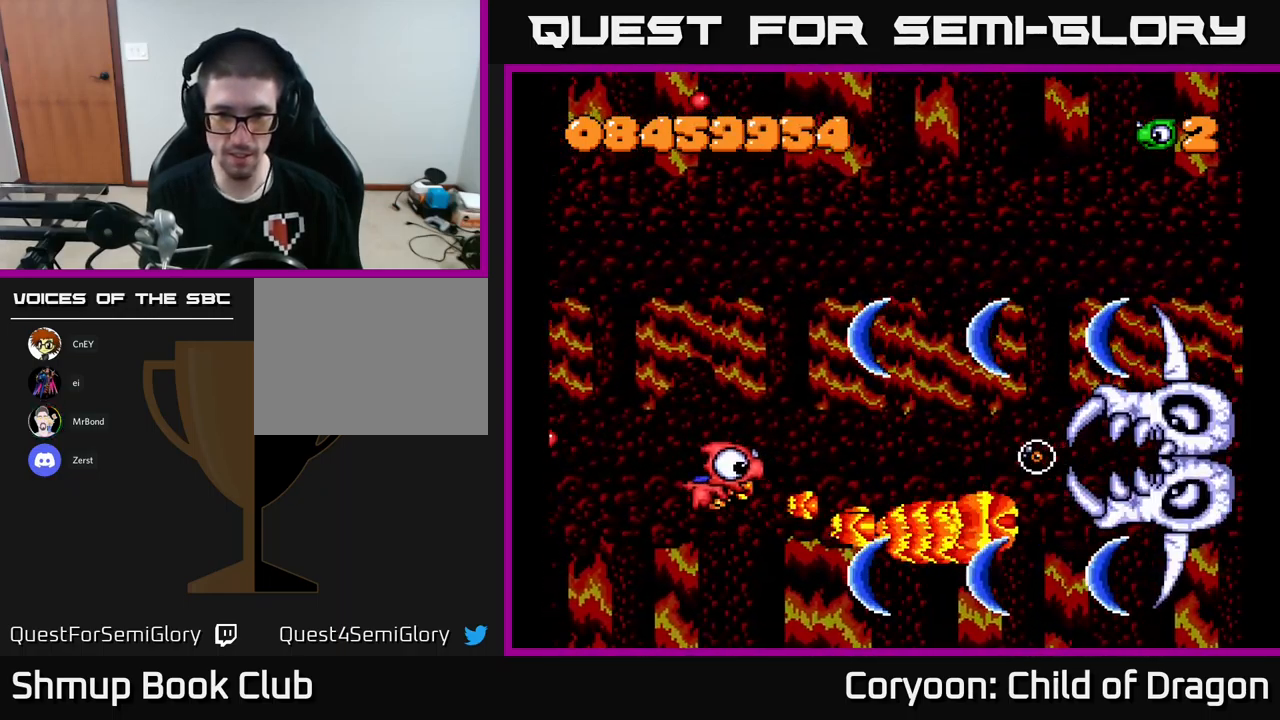
{"buttons": ["X", "DPAD_LEFT"], "left_stick": "center", "events": [[66, "DPAD_LEFT", "up"], [66, "DPAD_UP", "up"], [133, "DPAD_DOWN", "down"], [216, "DPAD_DOWN", "up"], [366, "DPAD_LEFT", "down"]]}
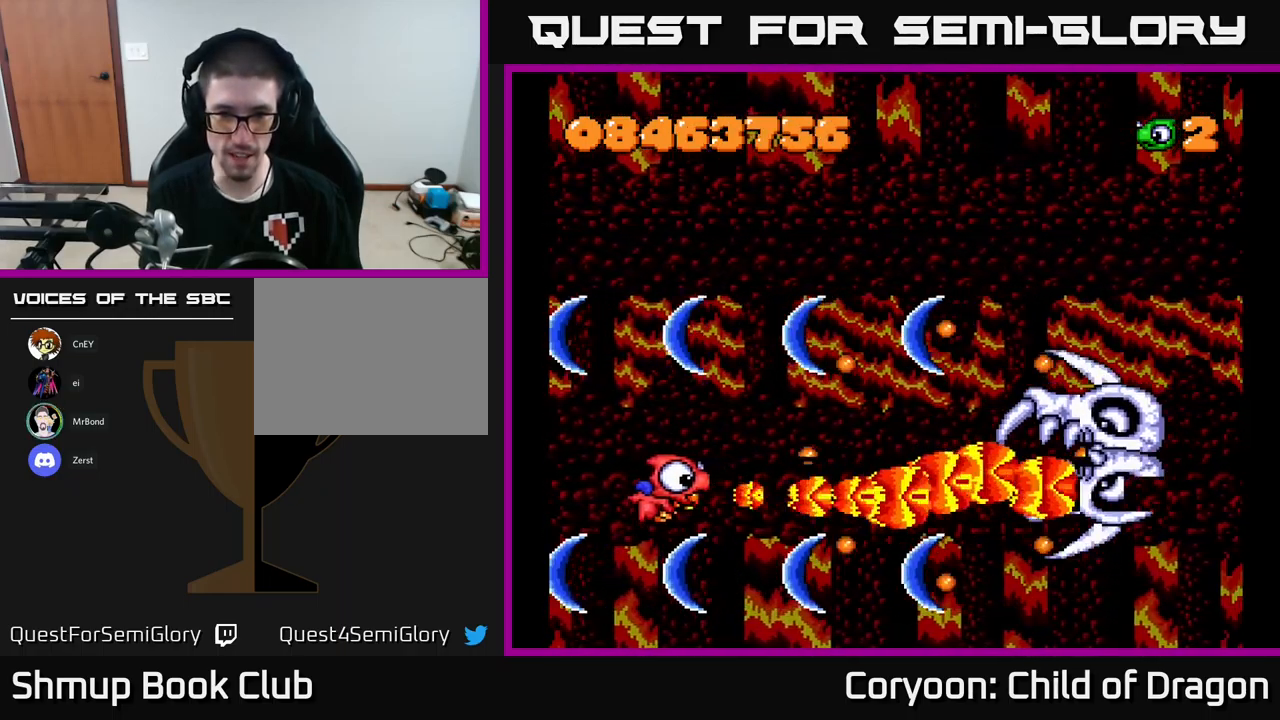
{"buttons": ["X", "DPAD_LEFT"], "left_stick": "center", "events": [[233, "DPAD_LEFT", "up"], [483, "DPAD_LEFT", "down"]]}